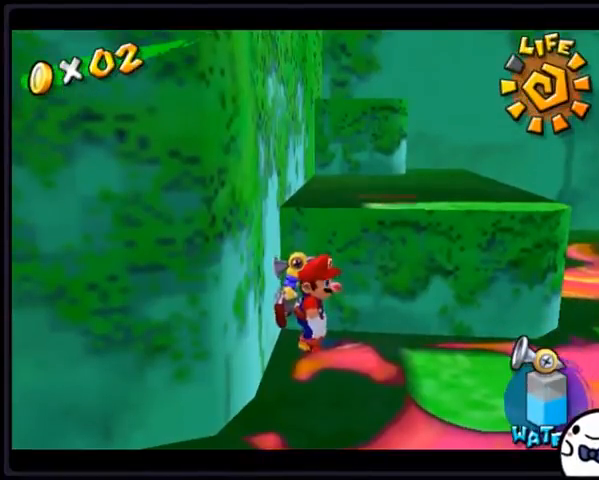
Gameplay with a controller (Nintendo layout); each line is a JSON object with the inputs held at the frame after it. "events" lists button and stick changes between this image and that frame as [ms after this image, input, new state], when the widget could be followed in between. Not read: L3 R3.
{"buttons": ["DPAD_LEFT"], "events": [[100, "DPAD_RIGHT", "down"], [334, "DPAD_RIGHT", "up"], [467, "DPAD_LEFT", "down"]]}
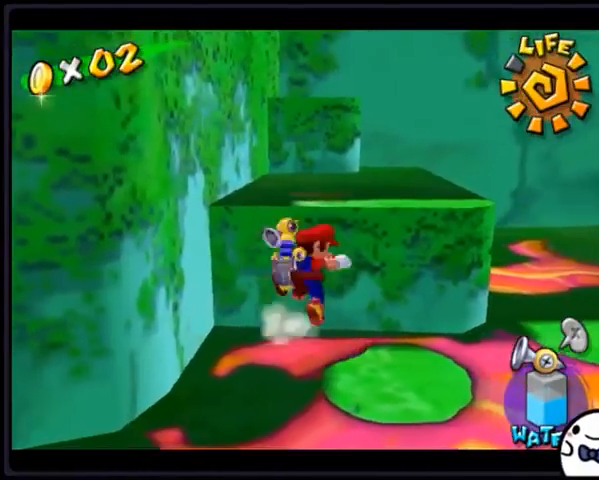
{"buttons": ["A"], "events": [[167, "A", "down"], [401, "DPAD_LEFT", "up"]]}
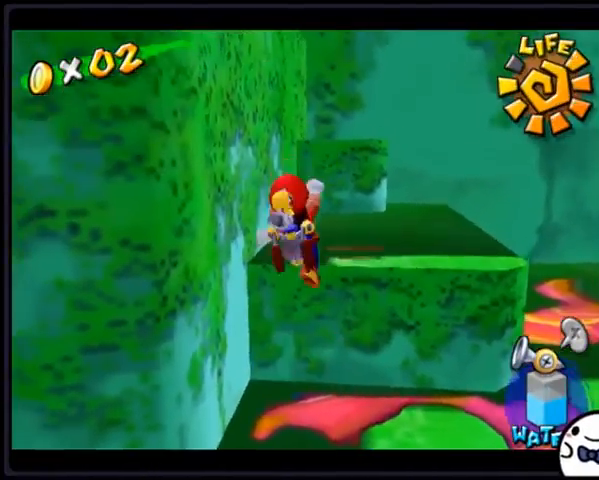
{"buttons": ["A", "DPAD_UP"], "events": [[67, "DPAD_UP", "down"], [233, "A", "up"], [267, "A", "down"]]}
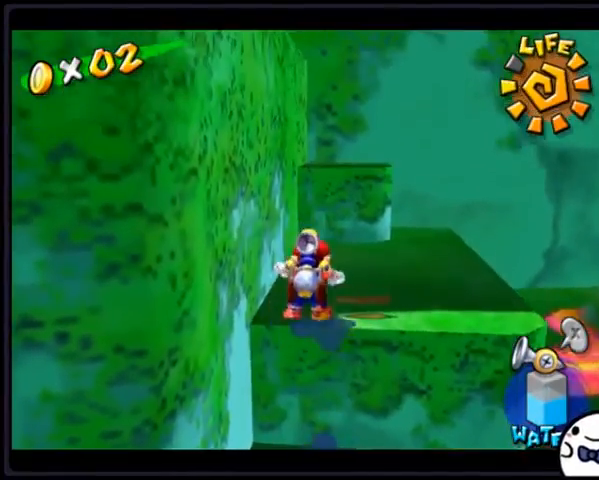
{"buttons": ["DPAD_UP"], "events": [[67, "A", "up"]]}
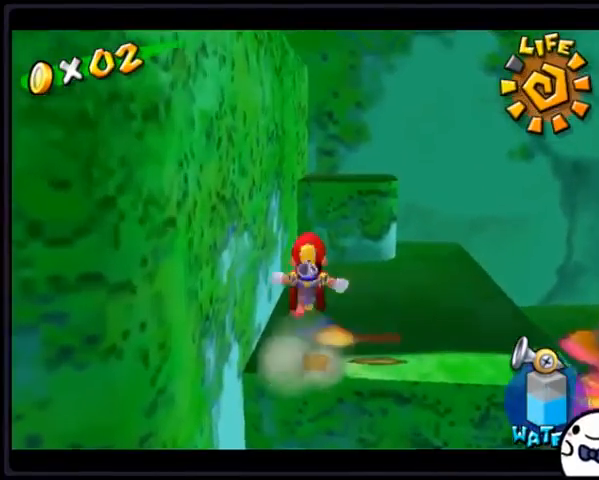
{"buttons": ["DPAD_RIGHT"], "events": [[100, "DPAD_RIGHT", "down"], [367, "DPAD_UP", "up"]]}
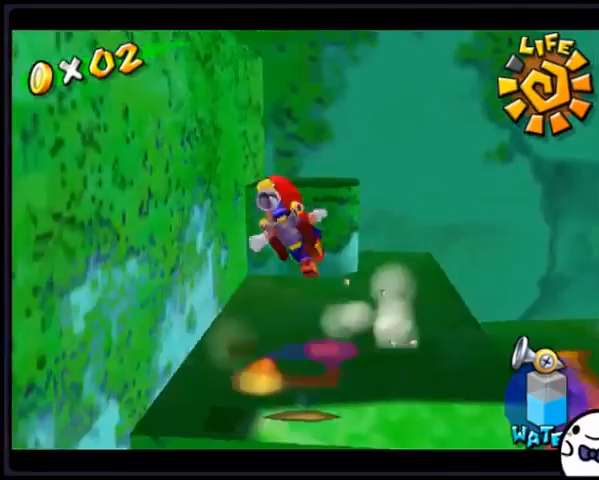
{"buttons": ["A", "DPAD_LEFT"], "events": [[67, "DPAD_RIGHT", "up"], [100, "DPAD_LEFT", "down"], [201, "A", "down"]]}
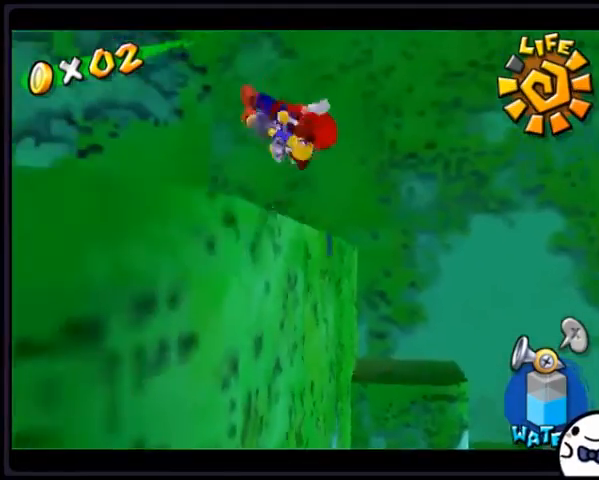
{"buttons": ["DPAD_LEFT"], "events": [[133, "A", "up"]]}
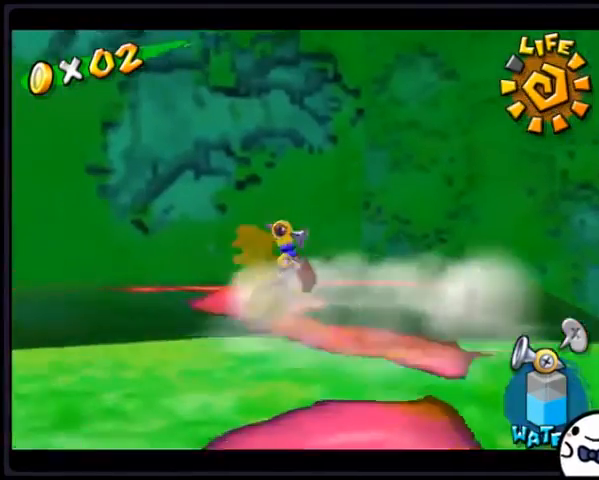
{"buttons": ["DPAD_LEFT"], "events": []}
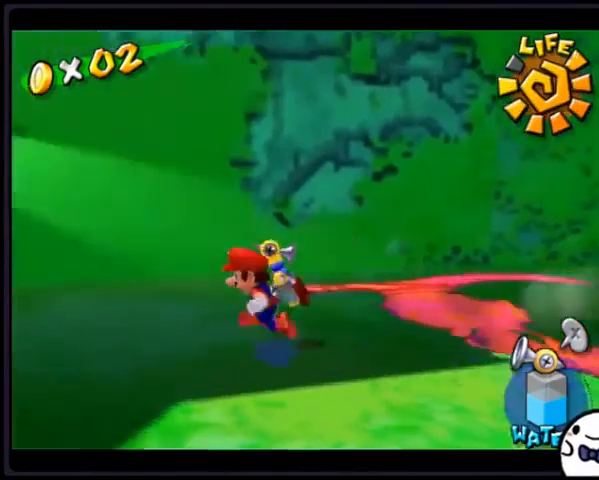
{"buttons": ["DPAD_LEFT"], "events": []}
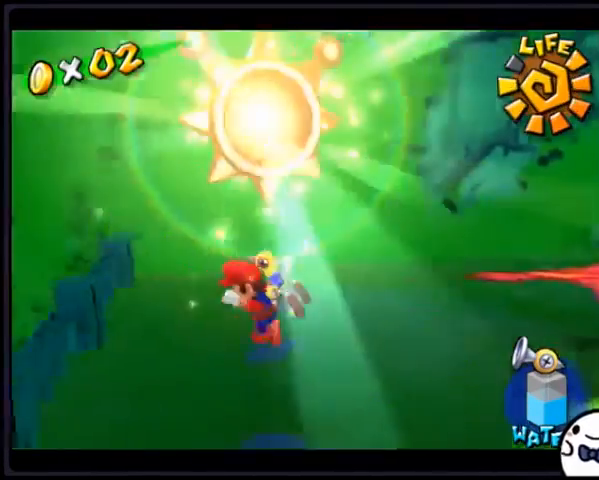
{"buttons": ["DPAD_DOWN"], "events": [[134, "DPAD_LEFT", "up"], [401, "DPAD_DOWN", "down"]]}
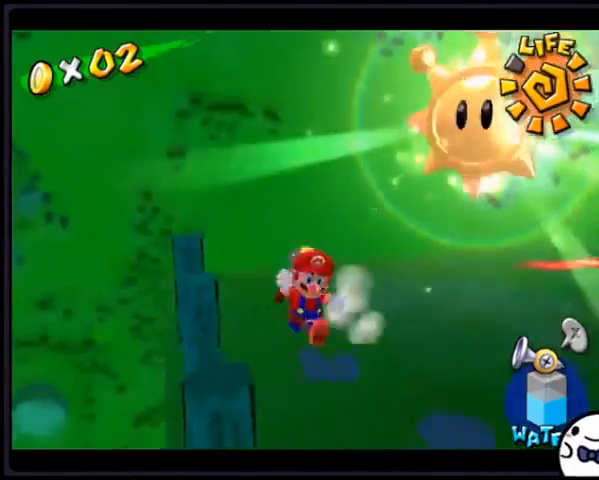
{"buttons": ["DPAD_RIGHT"], "events": [[133, "DPAD_DOWN", "up"], [400, "DPAD_RIGHT", "down"]]}
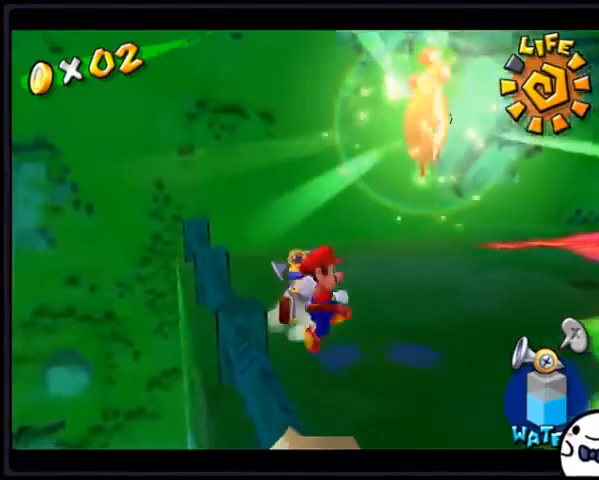
{"buttons": ["A"], "events": [[201, "DPAD_RIGHT", "up"], [334, "A", "down"]]}
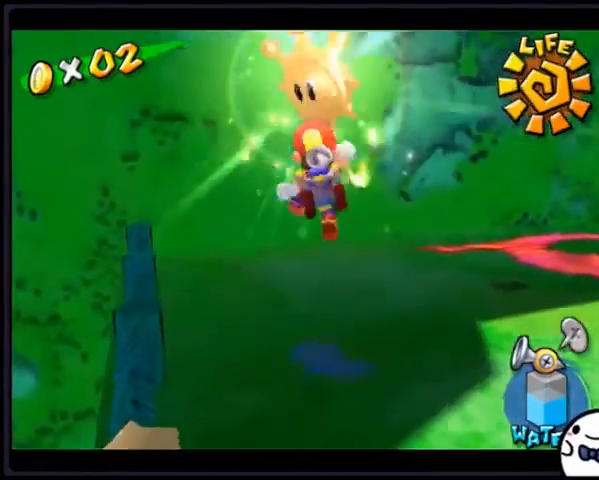
{"buttons": [], "events": [[333, "A", "up"]]}